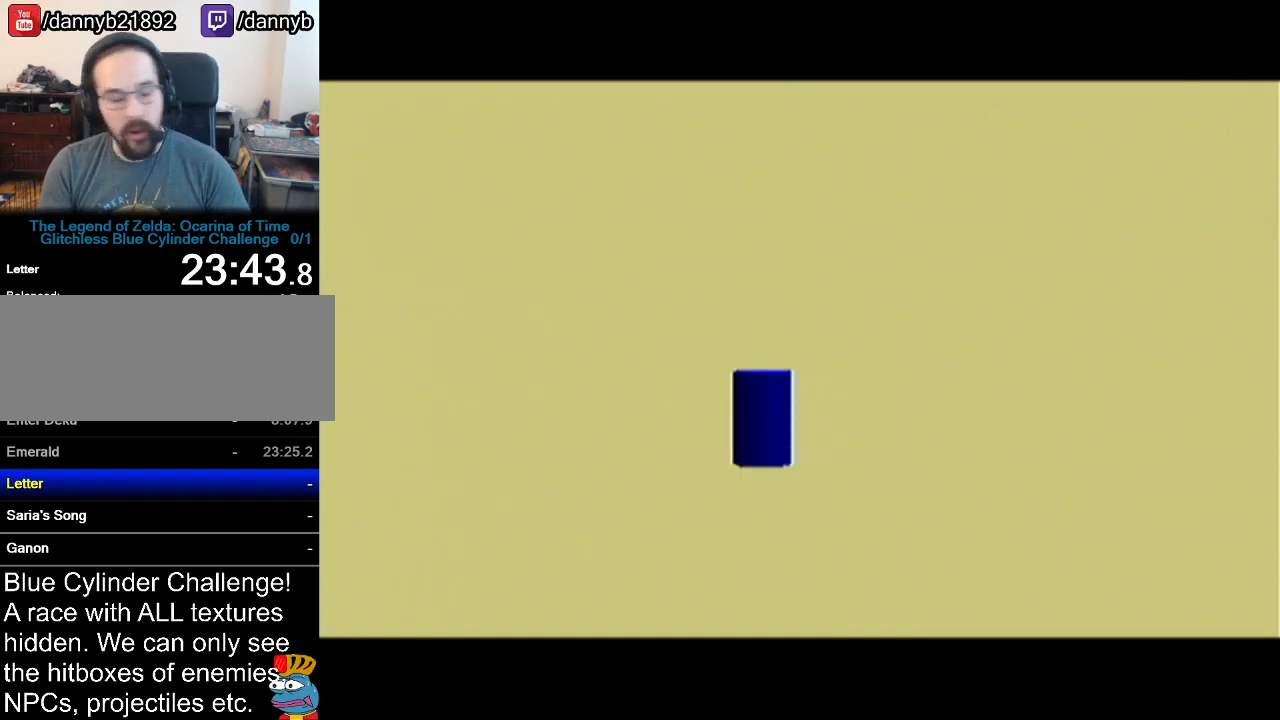
Gameplay with a controller (Nintendo layout); each line is a JSON object with the inputs held at the frame after it. "events" lists button and stick changes between this image and that frame as [ms after this image, input, new state], when the widget could be followed in between. Not read: L3 R3.
{"buttons": [], "left_stick": "center", "events": [[217, "B", "down"], [250, "B", "up"], [351, "A", "down"], [434, "A", "up"]]}
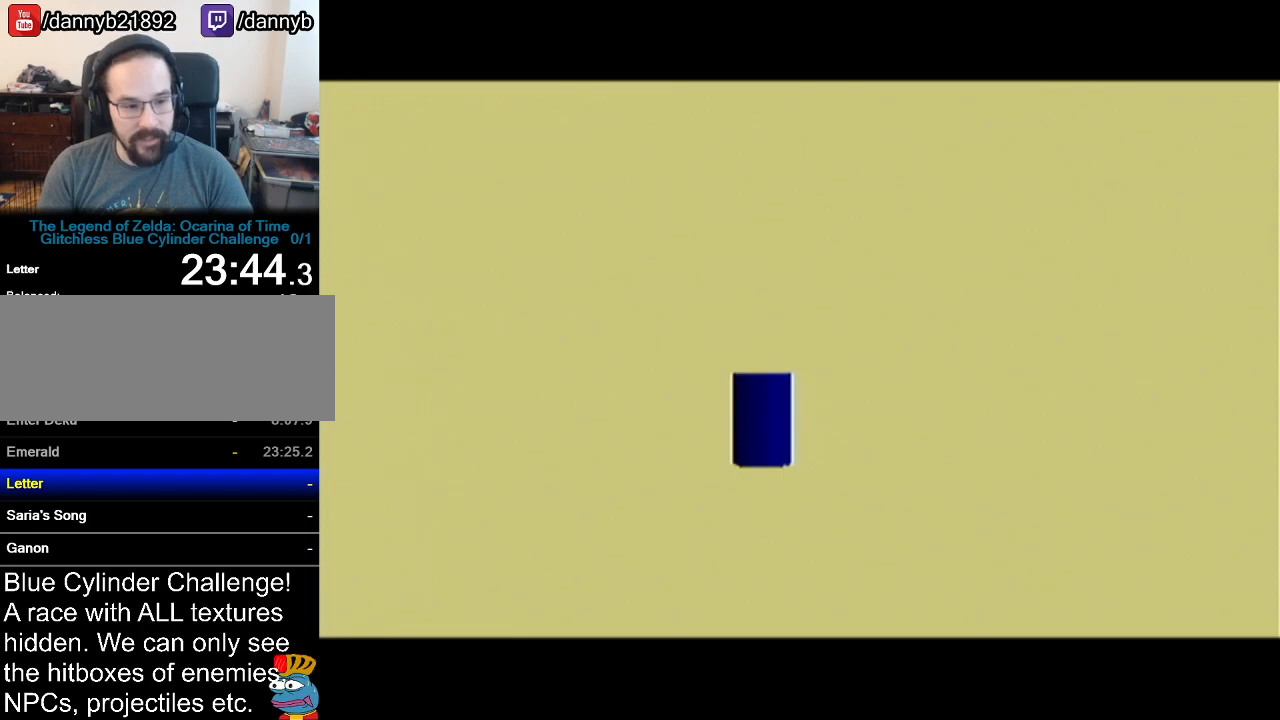
{"buttons": ["B"], "left_stick": "center", "events": [[100, "A", "down"], [217, "A", "up"], [283, "B", "down"], [350, "B", "up"], [383, "A", "down"], [467, "B", "down"], [500, "A", "up"]]}
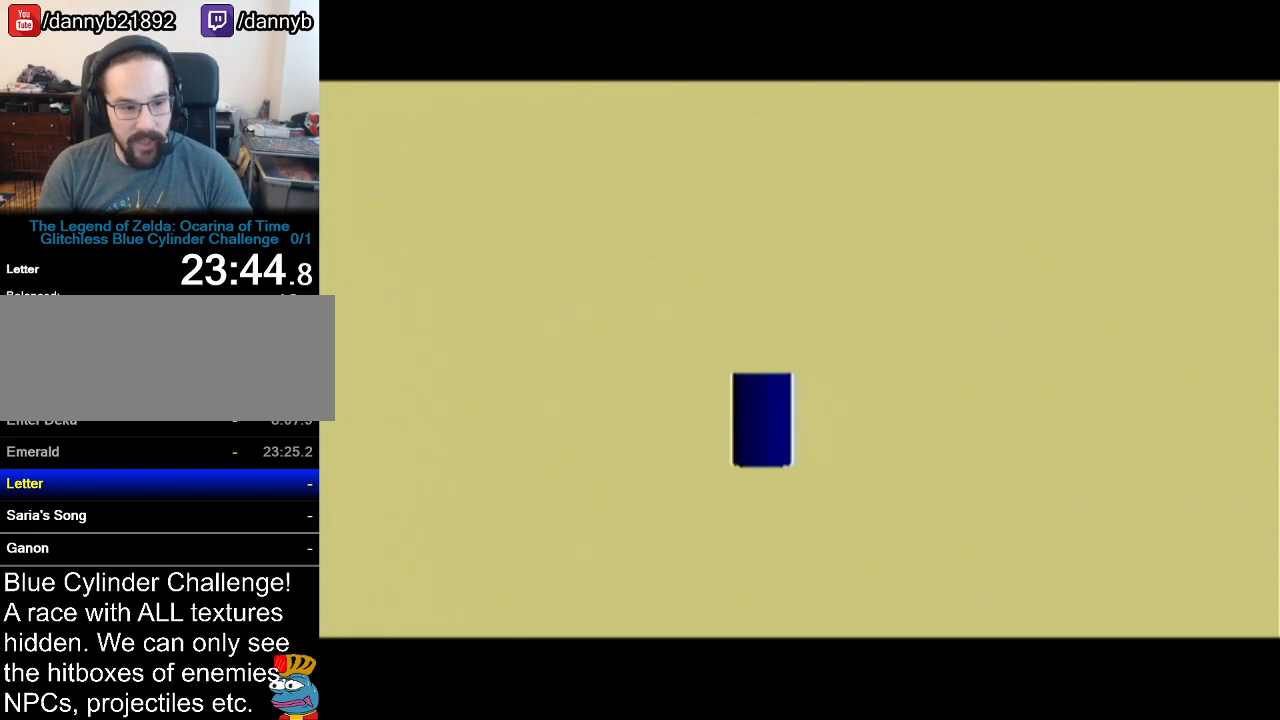
{"buttons": ["B"], "left_stick": "center", "events": [[67, "B", "up"], [100, "A", "down"], [184, "B", "down"], [250, "B", "up"], [284, "A", "up"], [367, "B", "down"], [417, "A", "down"], [417, "B", "up"], [501, "A", "up"], [501, "B", "down"]]}
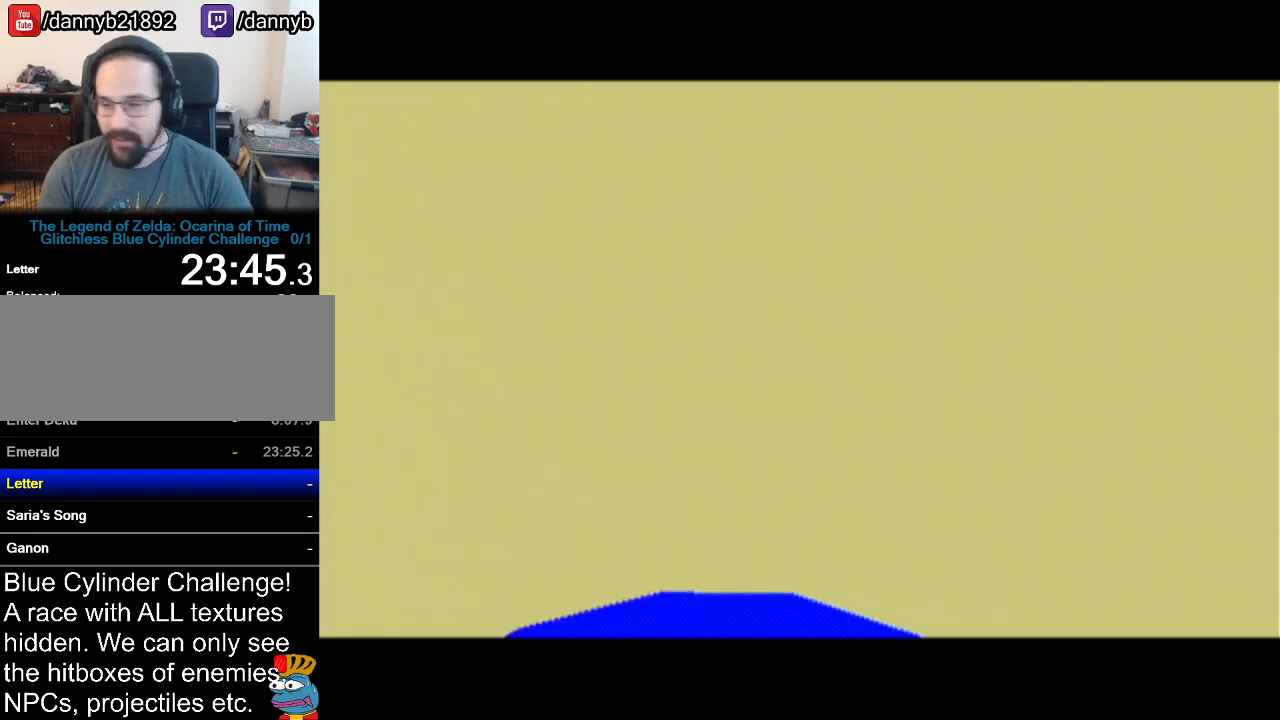
{"buttons": ["B"], "left_stick": "center", "events": [[33, "B", "up"], [66, "A", "down"], [100, "A", "up"], [100, "B", "down"], [167, "A", "down"], [167, "B", "up"], [217, "A", "up"], [250, "B", "down"], [317, "A", "down"], [317, "B", "up"], [383, "A", "up"], [383, "B", "down"], [434, "B", "up"], [467, "A", "down"], [500, "A", "up"], [500, "B", "down"]]}
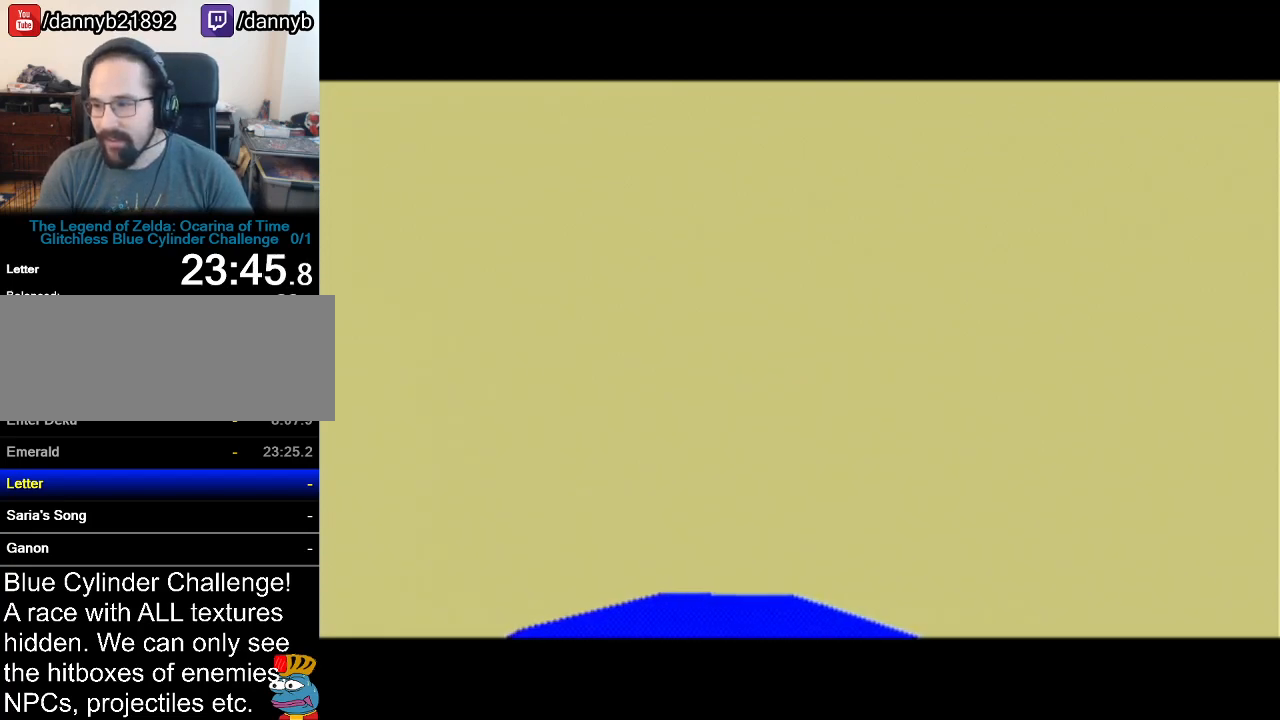
{"buttons": [], "left_stick": "center", "events": [[67, "A", "down"], [67, "B", "up"], [167, "A", "up"], [167, "B", "down"], [184, "A", "down"], [184, "B", "up"], [250, "A", "up"], [250, "B", "down"], [317, "A", "down"], [317, "B", "up"], [367, "A", "up"], [401, "B", "down"], [434, "B", "up"], [467, "A", "down"], [501, "A", "up"]]}
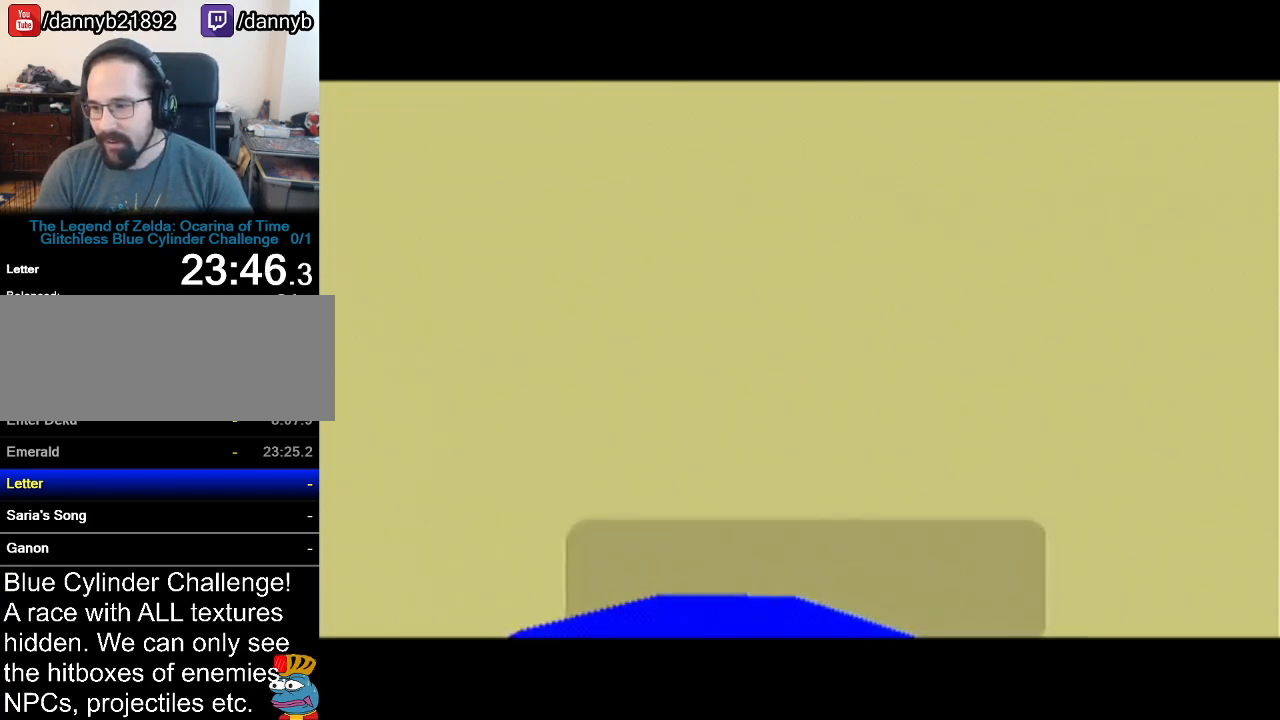
{"buttons": ["A"], "left_stick": "center", "events": [[33, "B", "down"], [66, "A", "down"], [66, "B", "up"], [117, "A", "up"], [150, "B", "down"], [183, "B", "up"], [217, "A", "down"], [250, "A", "up"], [283, "B", "down"], [317, "A", "down"], [317, "B", "up"], [417, "A", "up"], [417, "B", "down"], [434, "B", "up"], [467, "A", "down"]]}
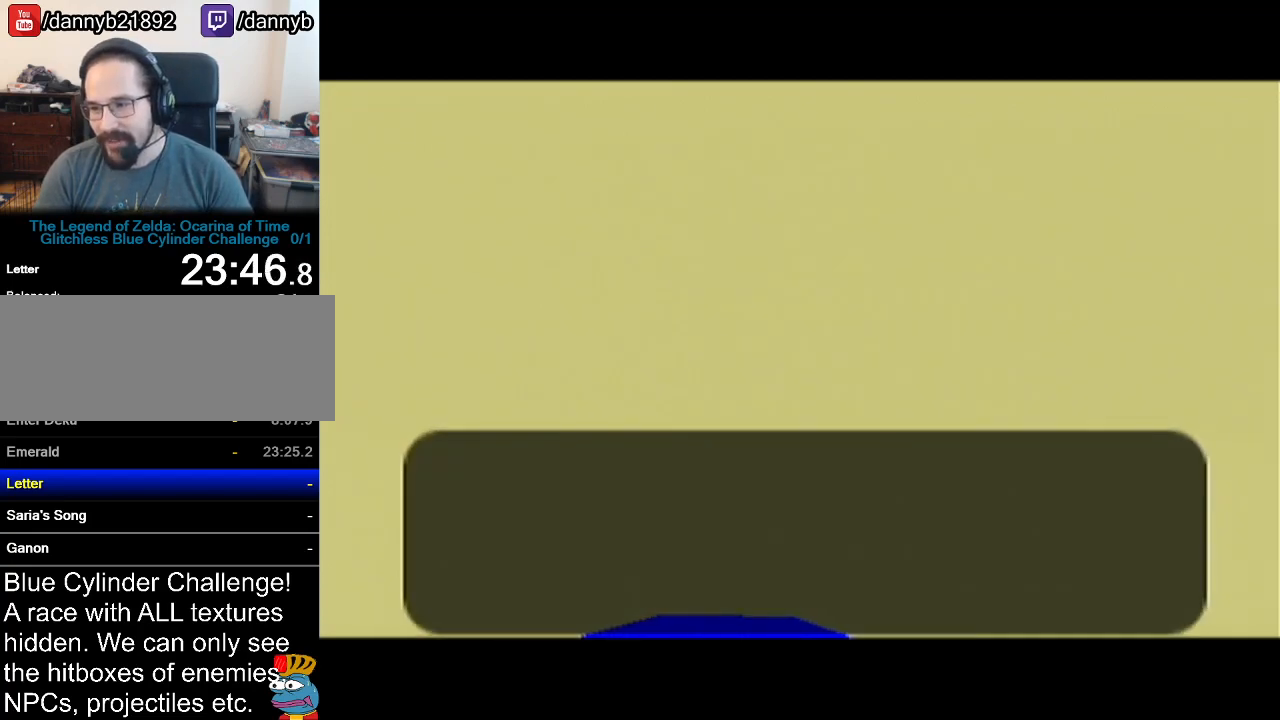
{"buttons": ["A"], "left_stick": "center", "events": [[34, "A", "up"], [34, "B", "down"], [67, "B", "up"], [100, "A", "down"], [150, "A", "up"], [150, "B", "down"], [217, "B", "up"], [250, "A", "down"], [284, "A", "up"], [284, "B", "down"], [334, "B", "up"], [367, "A", "down"], [434, "A", "up"], [434, "B", "down"], [467, "B", "up"], [501, "A", "down"]]}
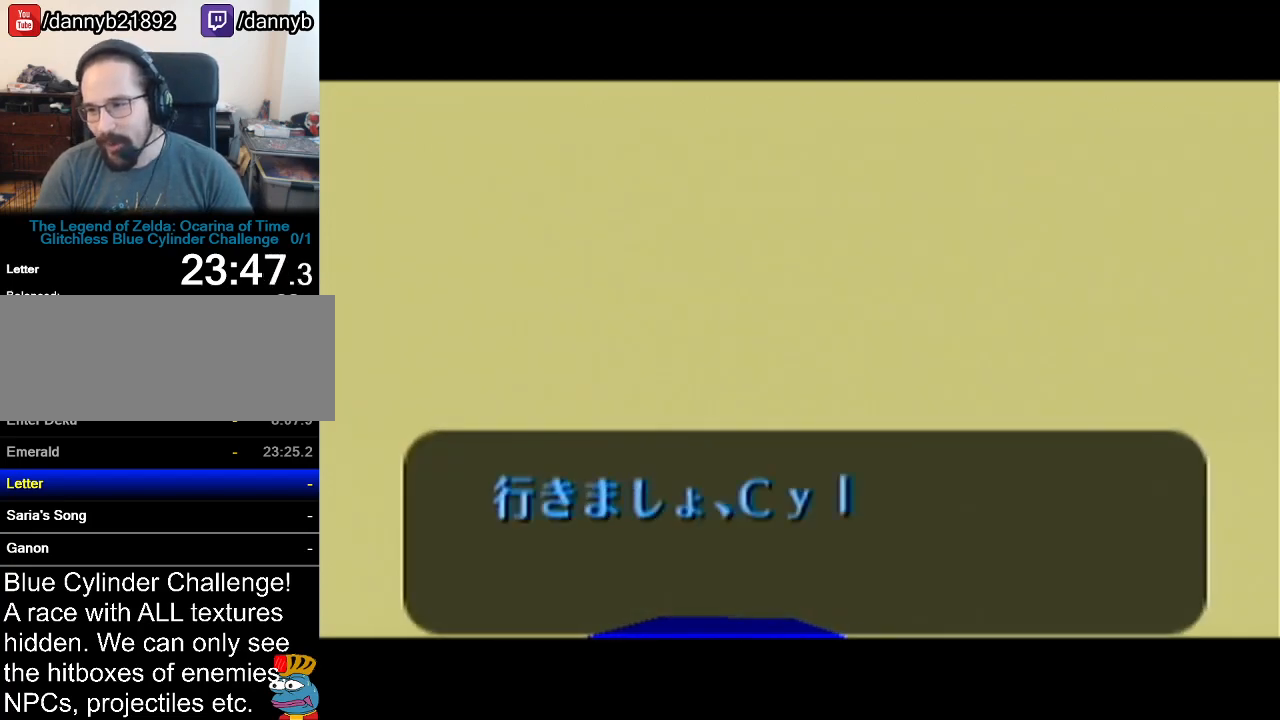
{"buttons": ["A"], "left_stick": "center", "events": [[33, "A", "up"], [33, "B", "down"], [117, "A", "down"], [117, "B", "up"], [167, "A", "up"], [167, "B", "down"], [250, "A", "down"], [250, "B", "up"], [317, "A", "up"], [317, "B", "down"], [367, "B", "up"], [400, "A", "down"], [433, "A", "up"], [467, "B", "down"], [500, "A", "down"], [500, "B", "up"]]}
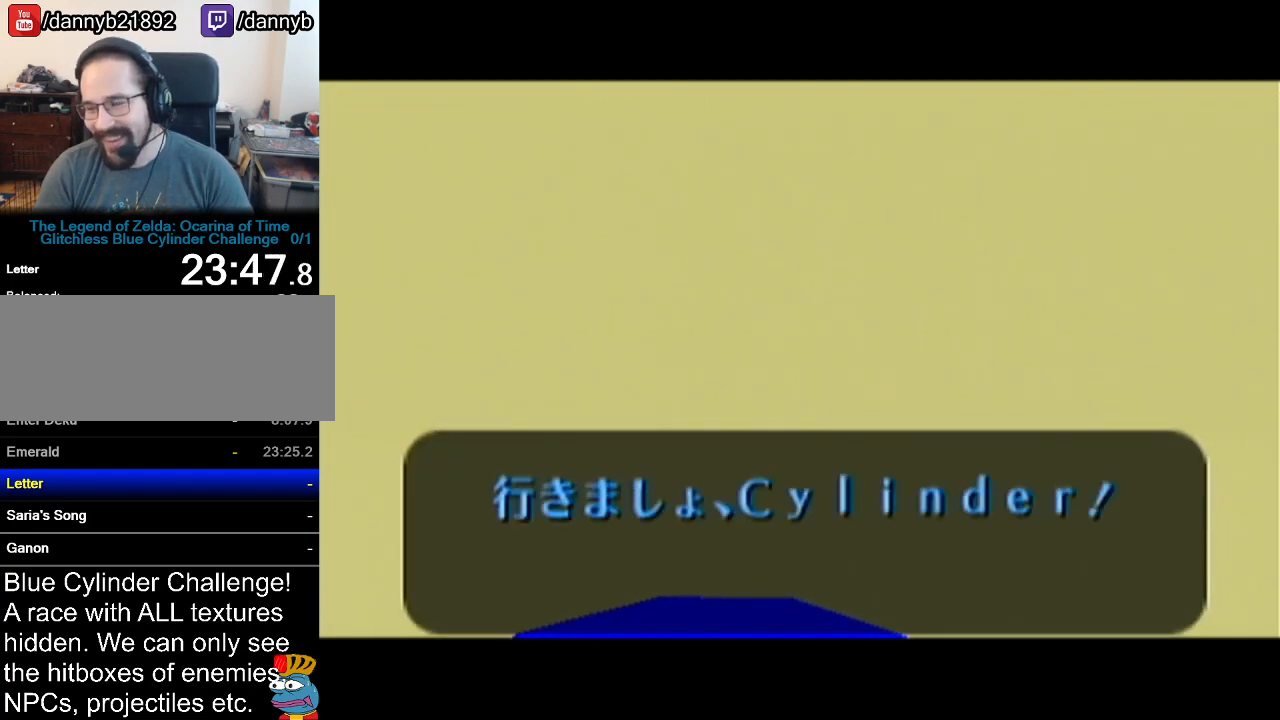
{"buttons": ["A"], "left_stick": "center", "events": [[50, "A", "up"], [50, "B", "down"], [100, "B", "up"], [117, "A", "down"], [184, "A", "up"], [184, "B", "down"], [250, "A", "down"], [250, "B", "up"], [301, "A", "up"], [301, "B", "down"], [367, "A", "down"], [367, "B", "up"], [434, "A", "up"], [434, "B", "down"], [501, "A", "down"], [501, "B", "up"]]}
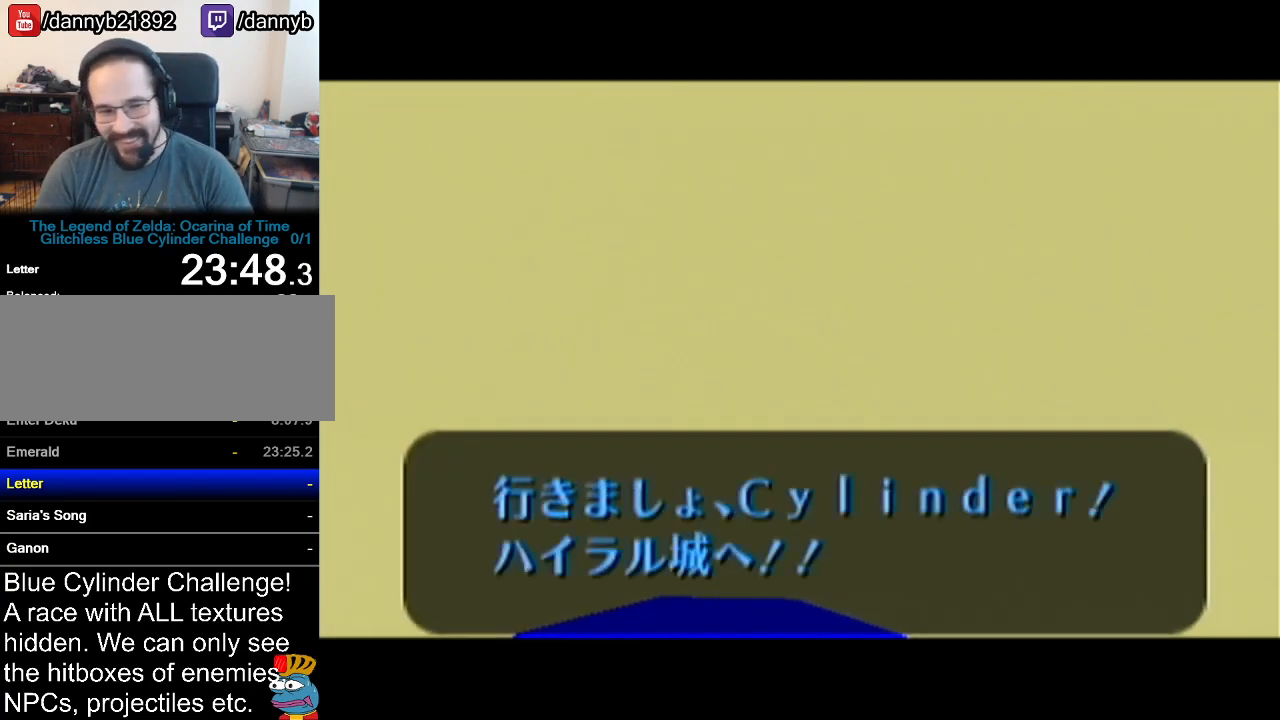
{"buttons": [], "left_stick": "center", "events": [[66, "A", "up"], [66, "B", "down"], [117, "B", "up"], [167, "A", "down"], [183, "A", "up"], [217, "B", "down"], [250, "B", "up"]]}
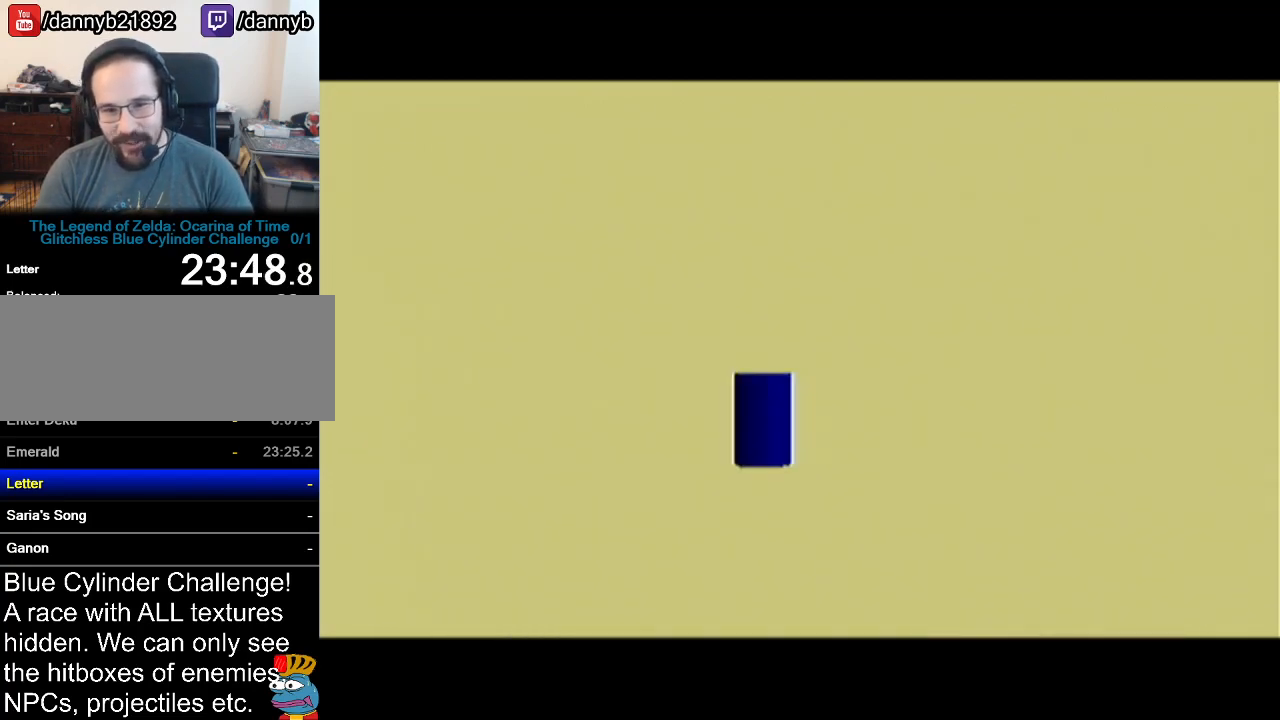
{"buttons": [], "left_stick": "center", "events": []}
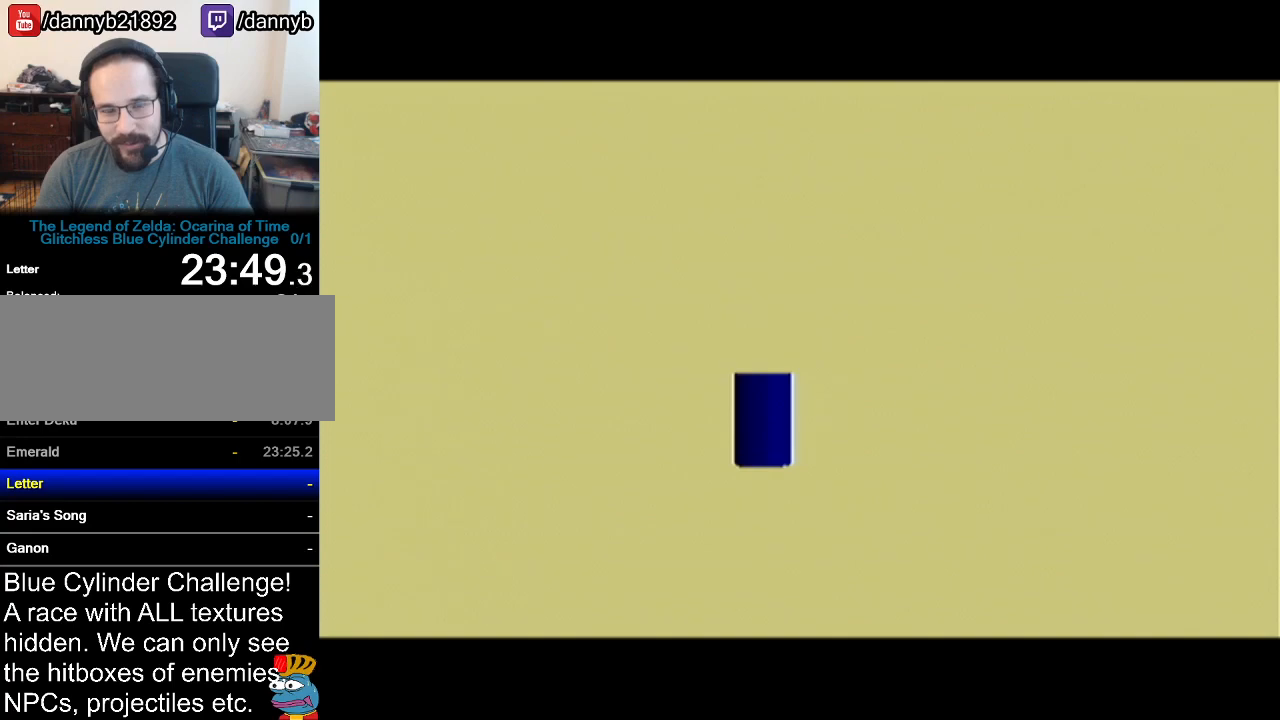
{"buttons": [], "left_stick": "center", "events": []}
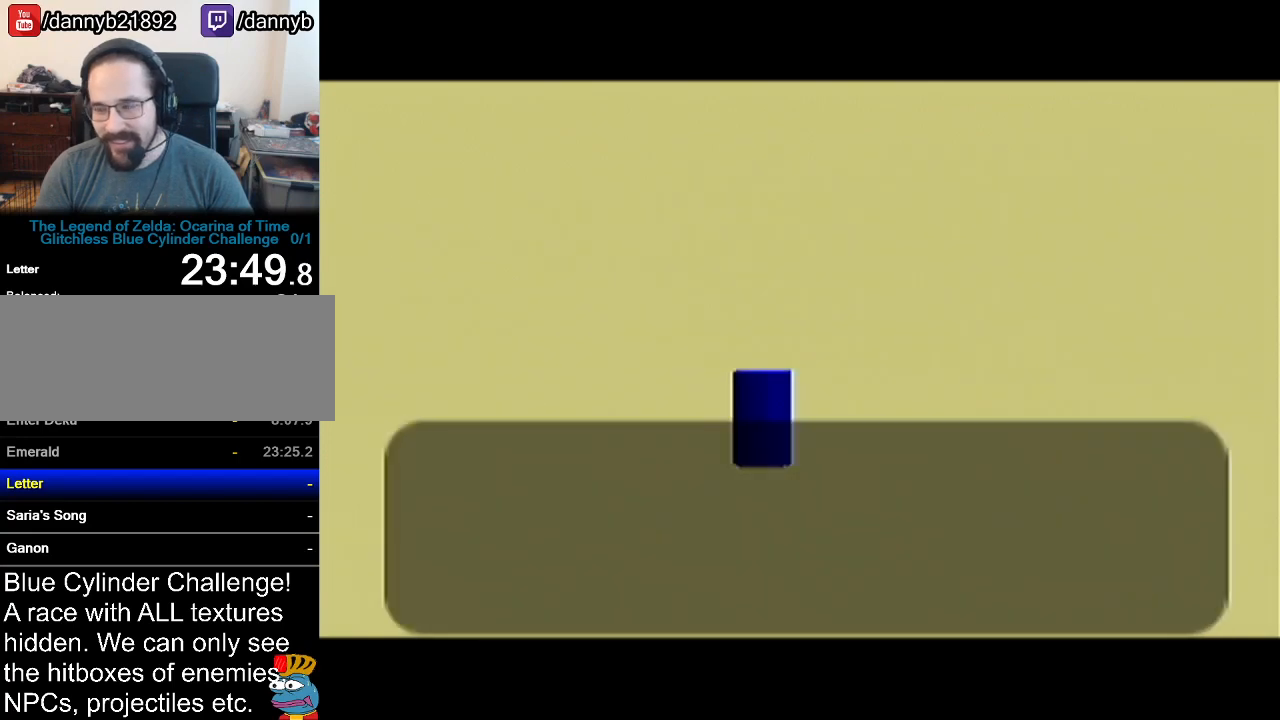
{"buttons": ["B"], "left_stick": "center", "events": [[150, "A", "down"], [184, "A", "up"], [217, "B", "down"], [250, "B", "up"], [334, "B", "down"], [401, "B", "up"], [467, "B", "down"]]}
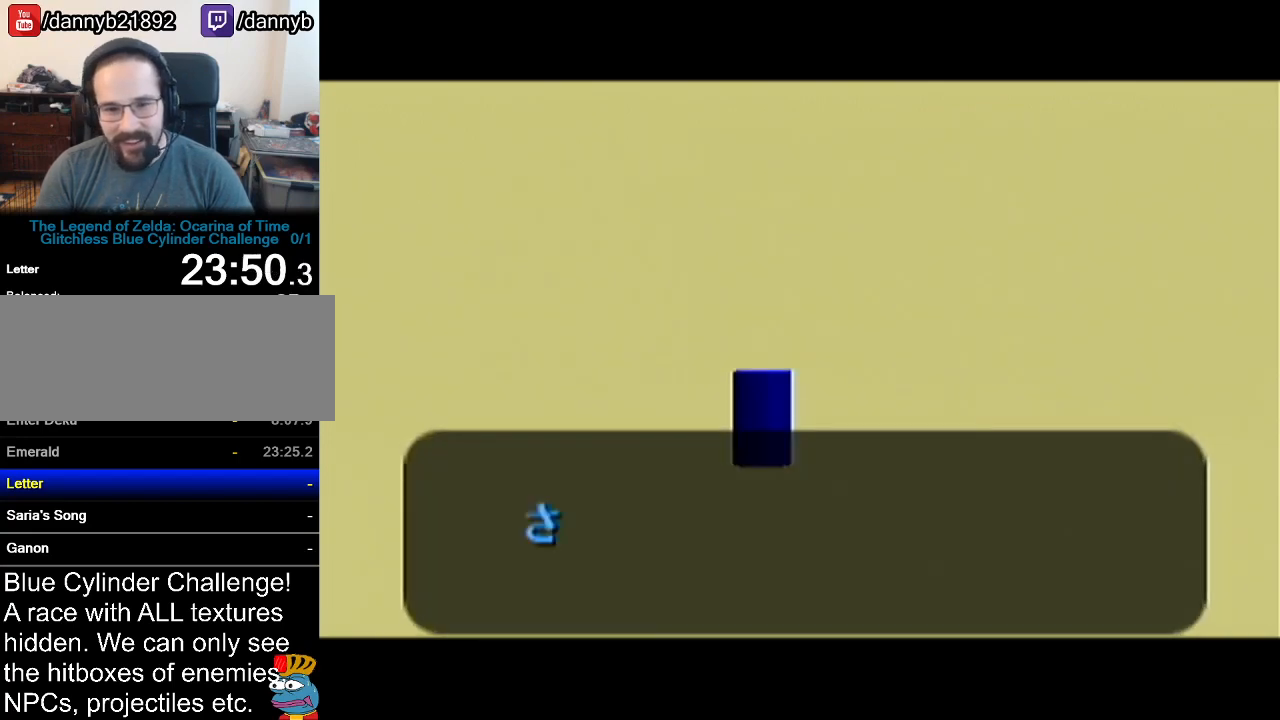
{"buttons": ["B"], "left_stick": "center", "events": [[33, "A", "down"], [33, "B", "up"], [83, "A", "up"], [83, "B", "down"], [150, "A", "down"], [150, "B", "up"], [217, "A", "up"], [217, "B", "down"], [300, "A", "down"], [300, "B", "up"], [350, "A", "up"], [350, "B", "down"], [400, "B", "up"], [434, "A", "down"], [467, "A", "up"], [500, "B", "down"]]}
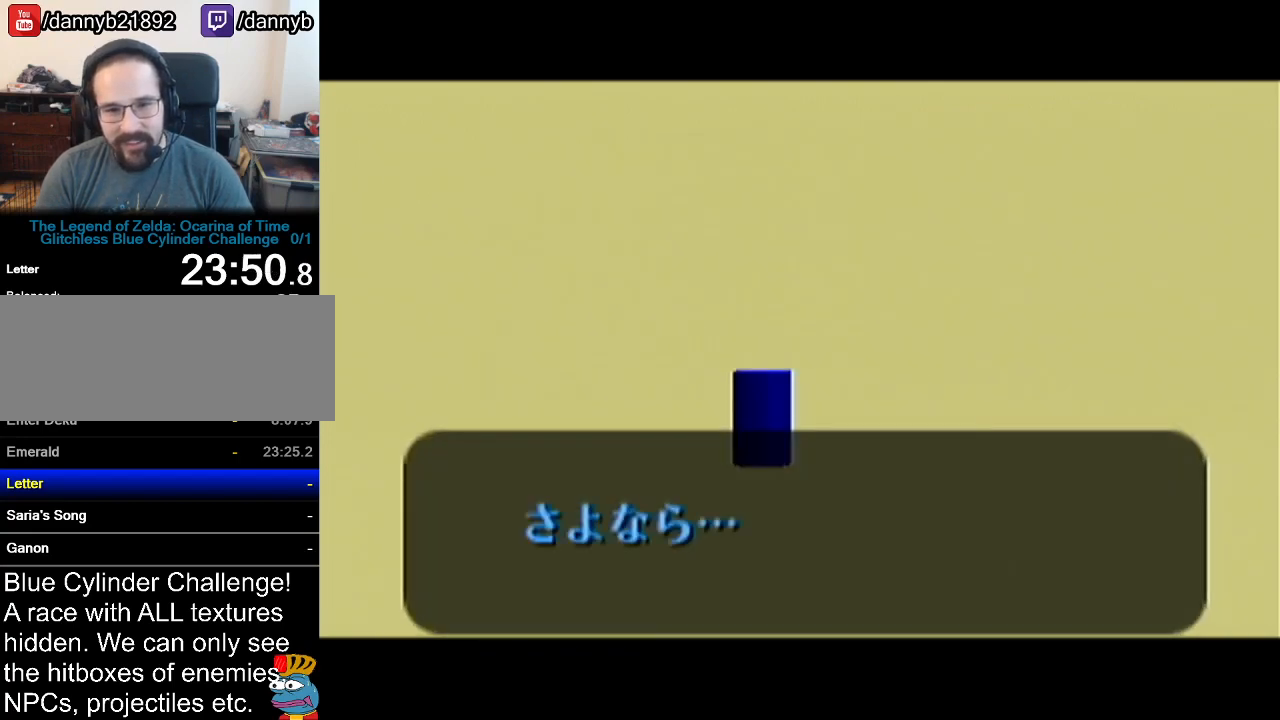
{"buttons": ["B"], "left_stick": "center", "events": [[50, "A", "down"], [50, "B", "up"], [100, "A", "up"], [117, "B", "down"], [184, "A", "down"], [184, "B", "up"], [250, "A", "up"], [250, "B", "down"], [301, "B", "up"], [334, "A", "down"], [367, "A", "up"], [367, "B", "down"], [434, "A", "down"], [434, "B", "up"], [501, "A", "up"], [501, "B", "down"]]}
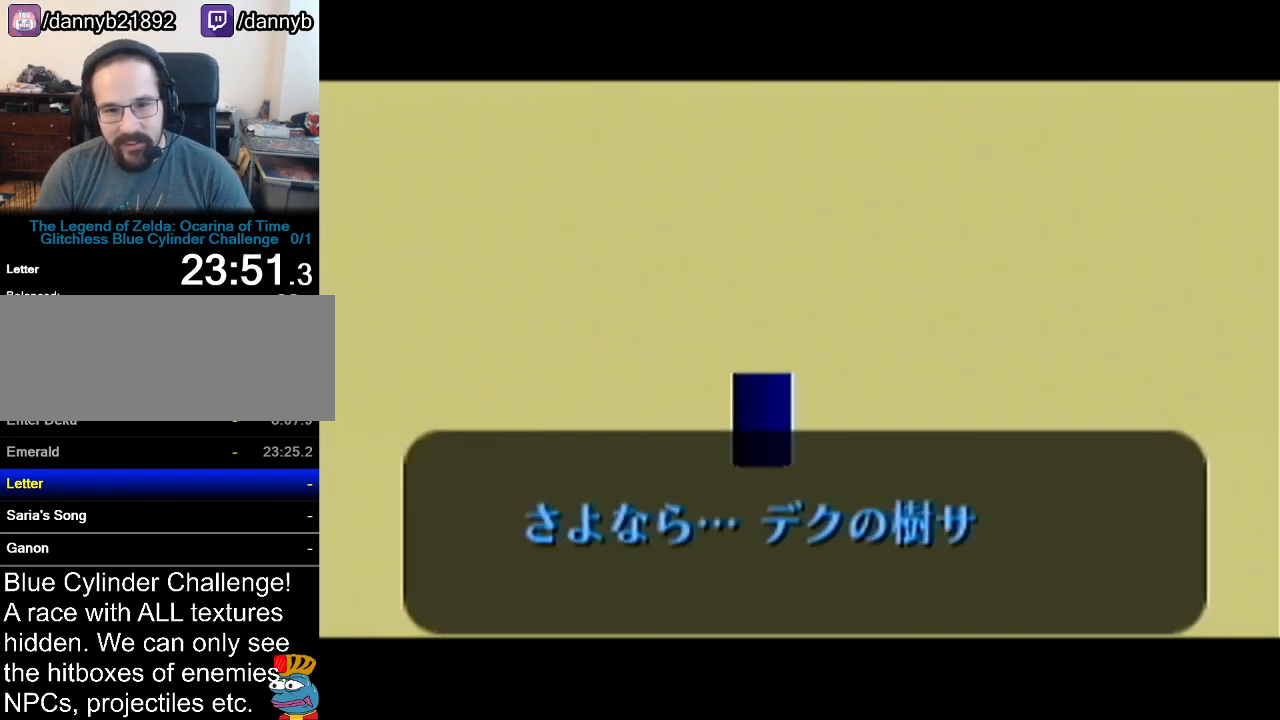
{"buttons": [], "left_stick": "center", "events": [[50, "B", "up"], [83, "A", "down"], [117, "A", "up"], [117, "B", "down"], [183, "A", "down"], [183, "B", "up"], [250, "A", "up"], [250, "B", "down"], [283, "B", "up"], [333, "A", "down"], [367, "A", "up"], [400, "B", "down"], [433, "B", "up"]]}
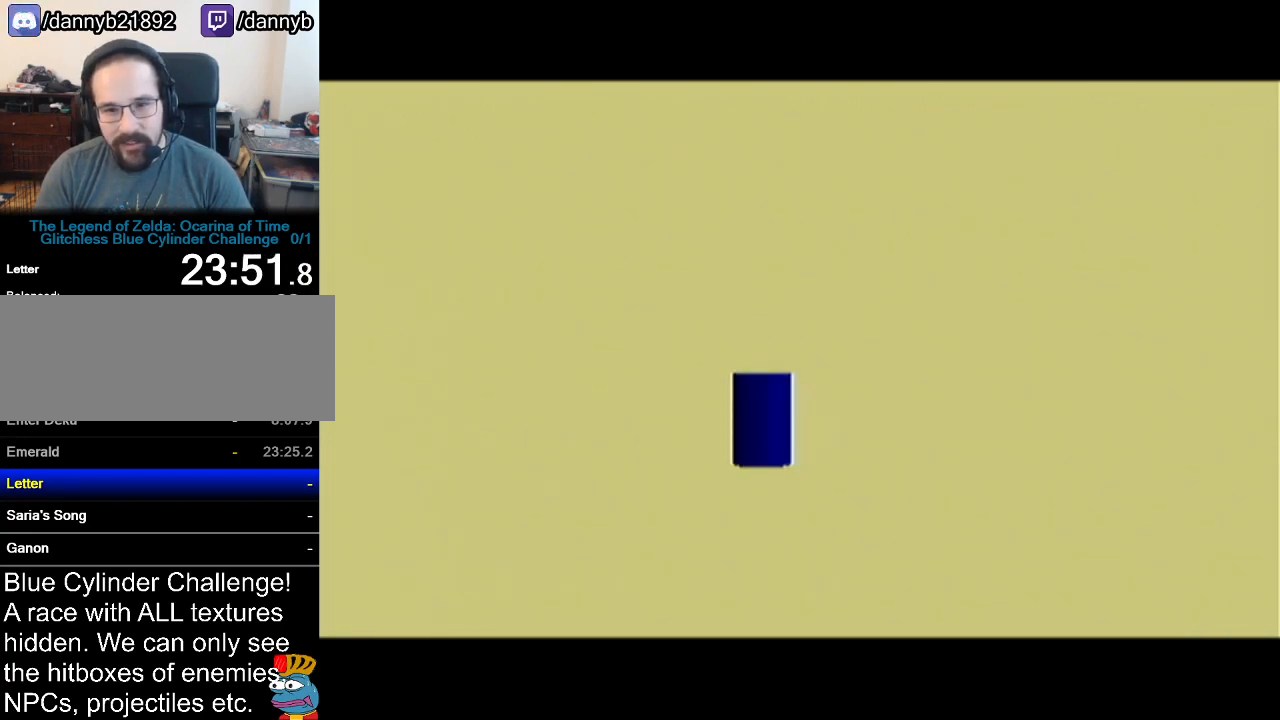
{"buttons": [], "left_stick": "center", "events": []}
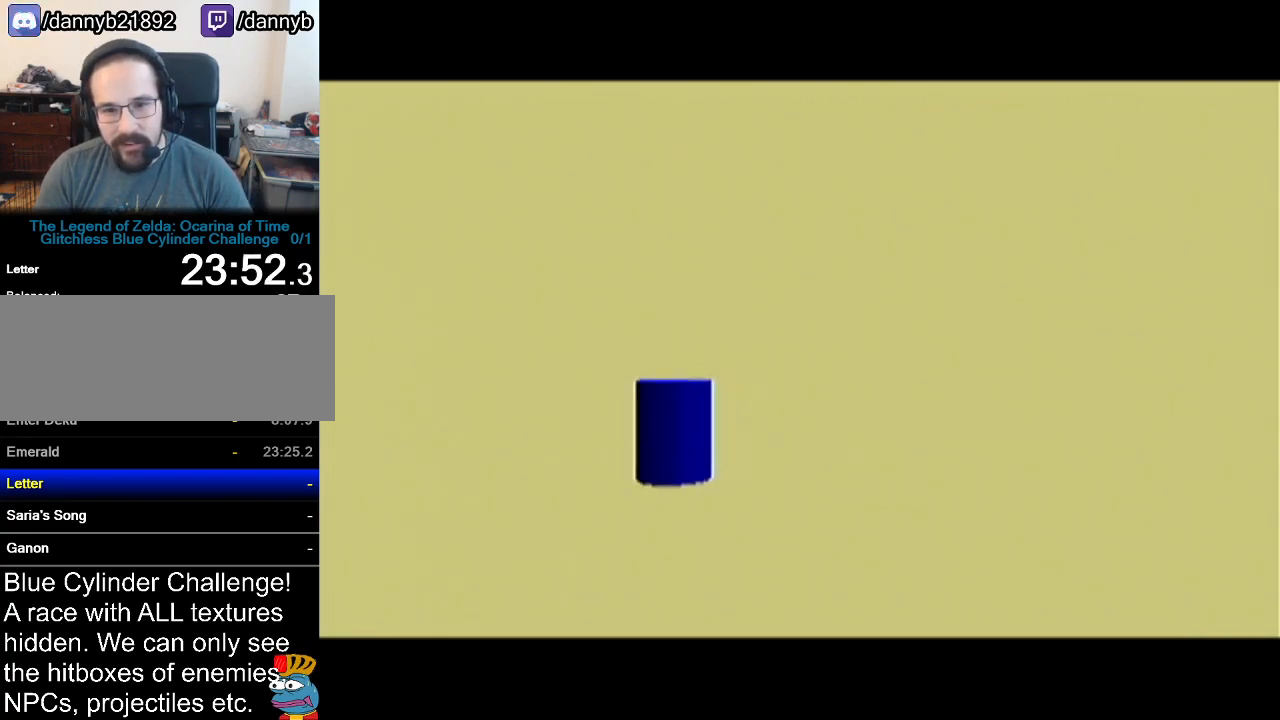
{"buttons": [], "left_stick": "center", "events": []}
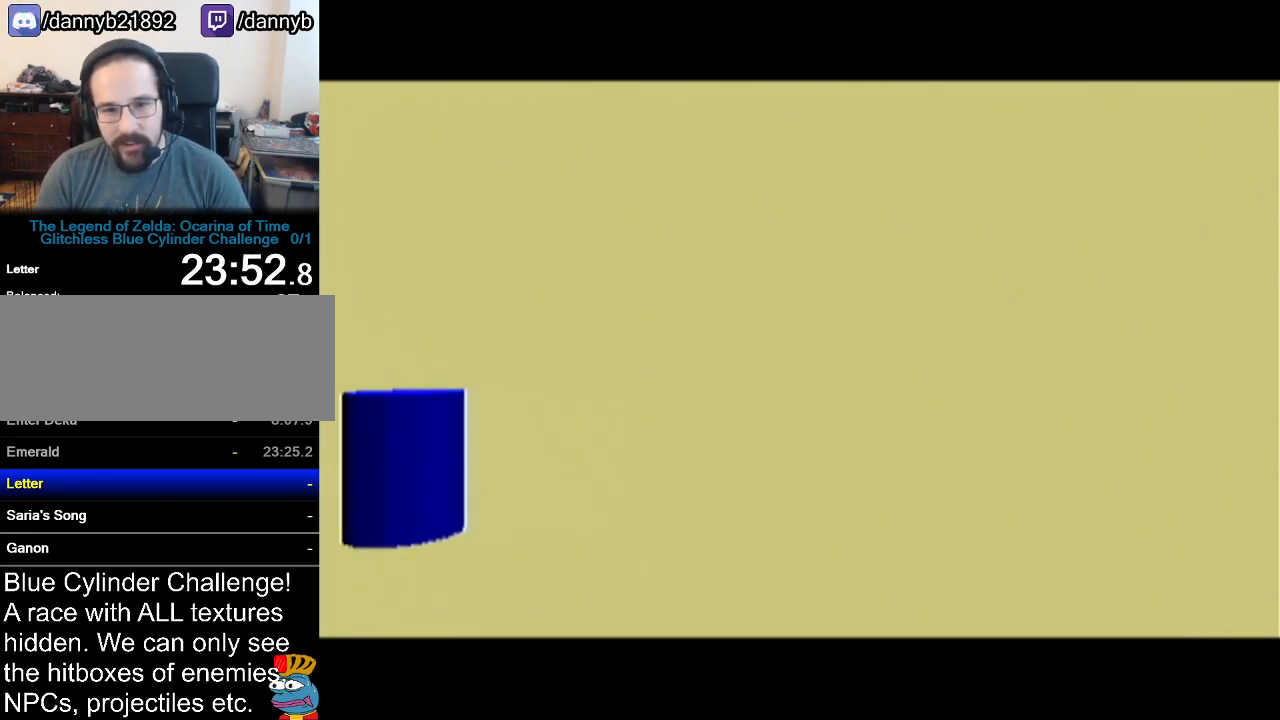
{"buttons": [], "left_stick": "center", "events": []}
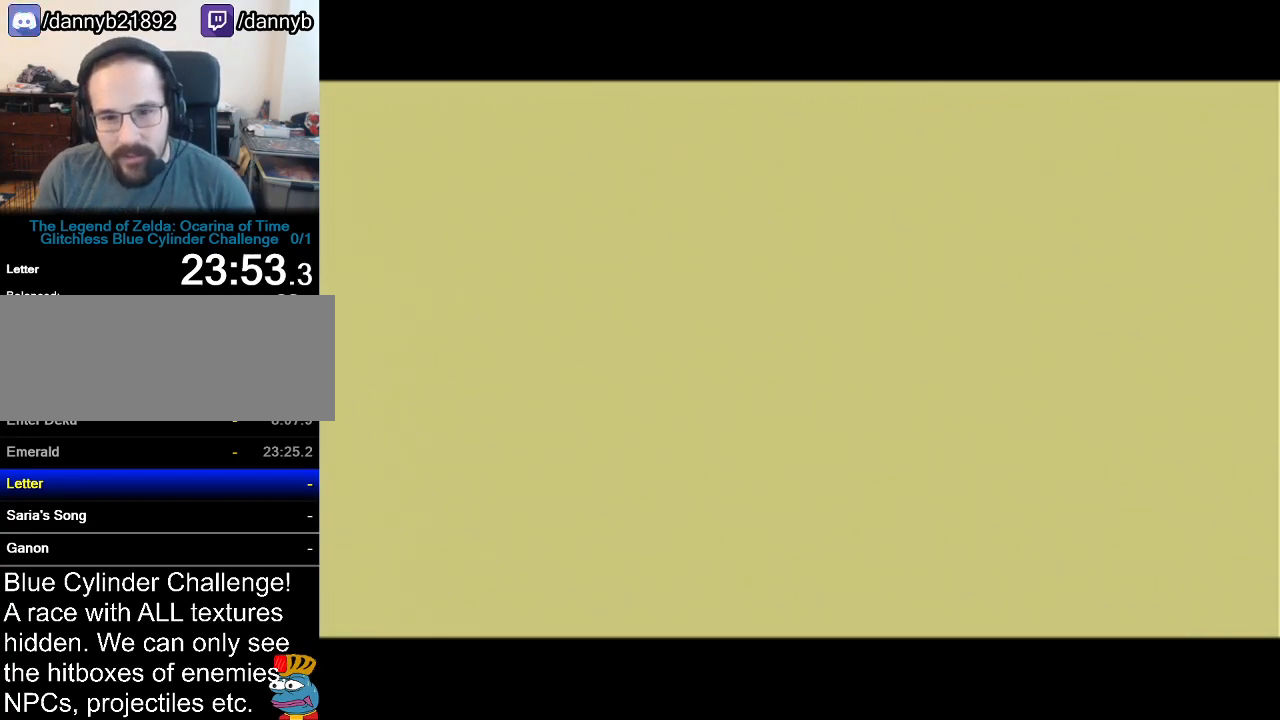
{"buttons": [], "left_stick": "center", "events": []}
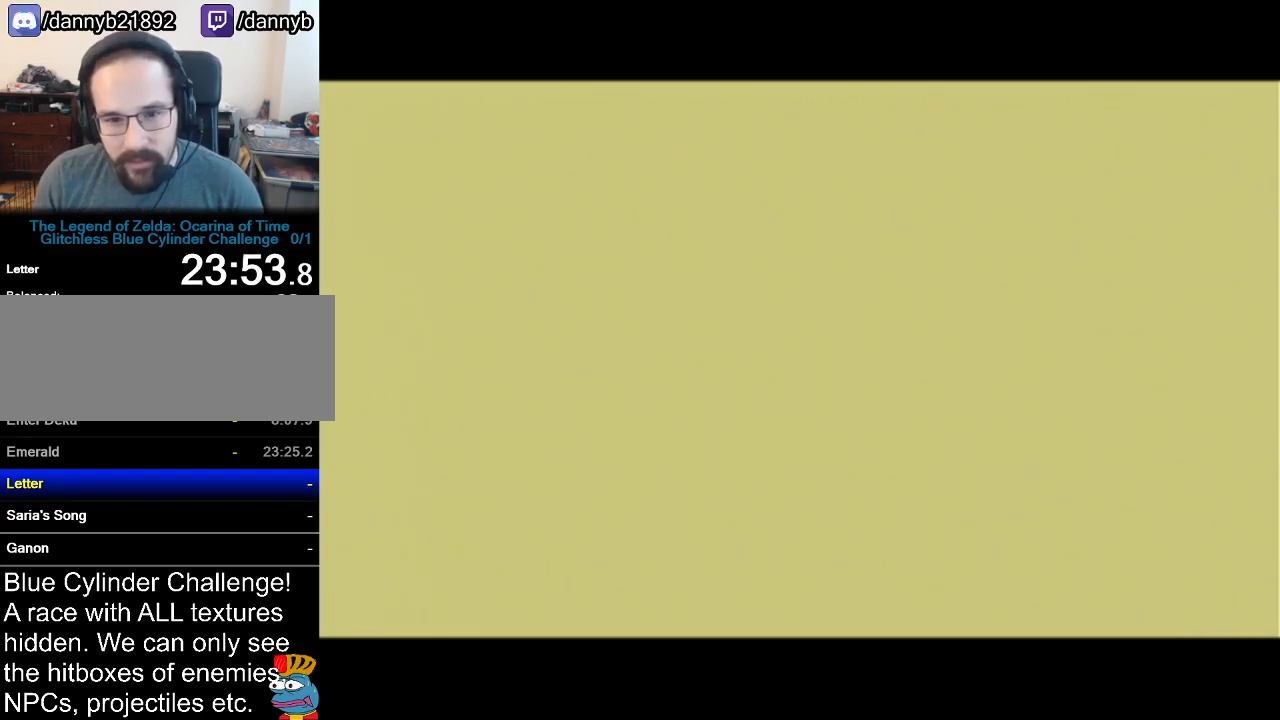
{"buttons": [], "left_stick": "center", "events": []}
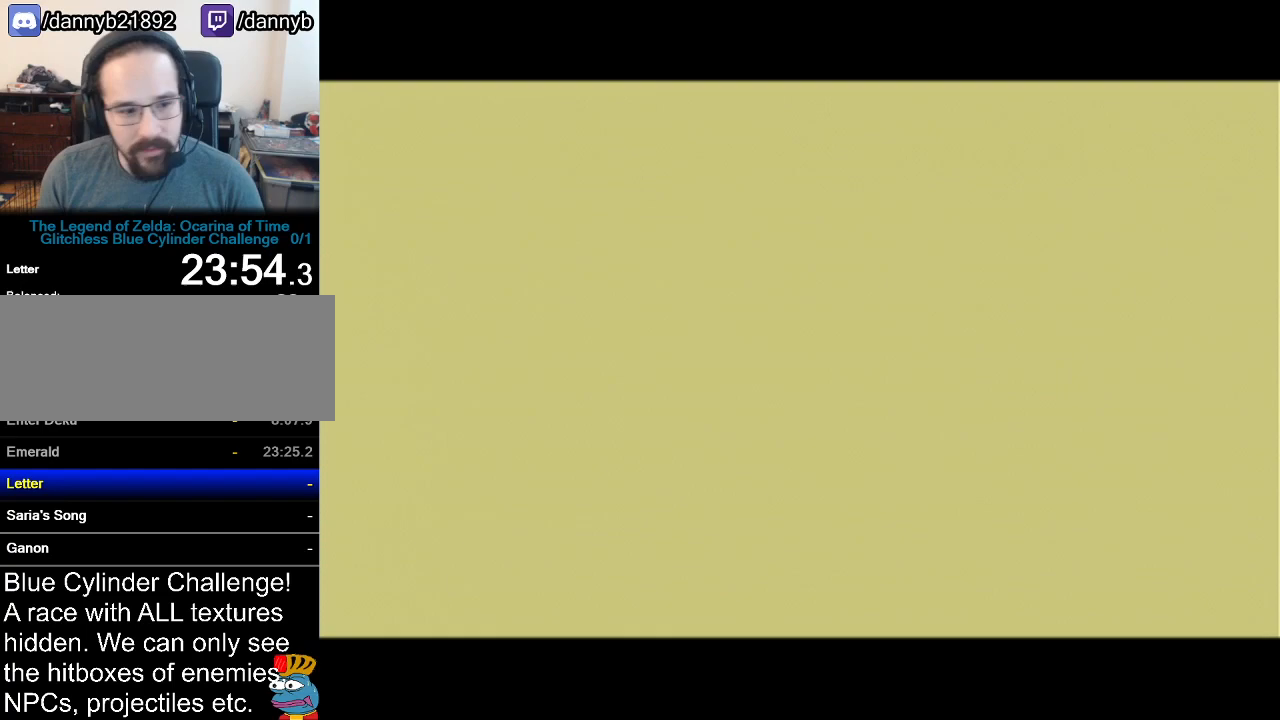
{"buttons": [], "left_stick": "center", "events": []}
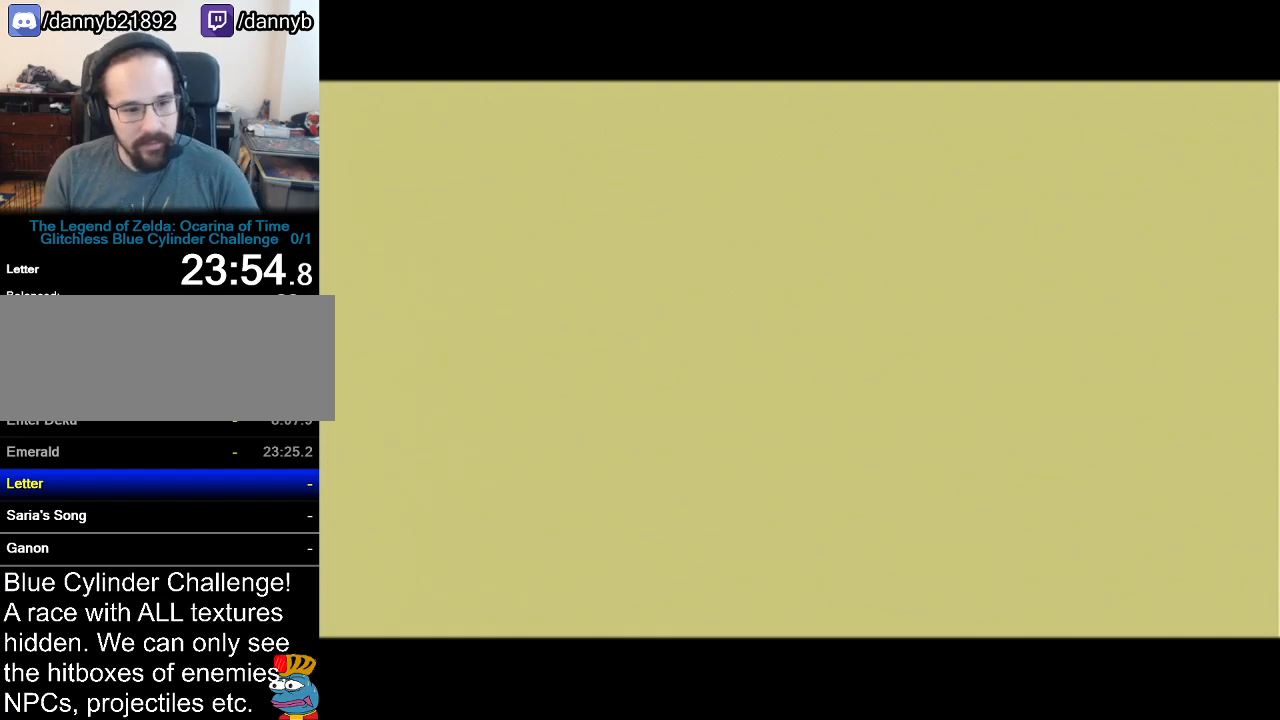
{"buttons": [], "left_stick": "center", "events": []}
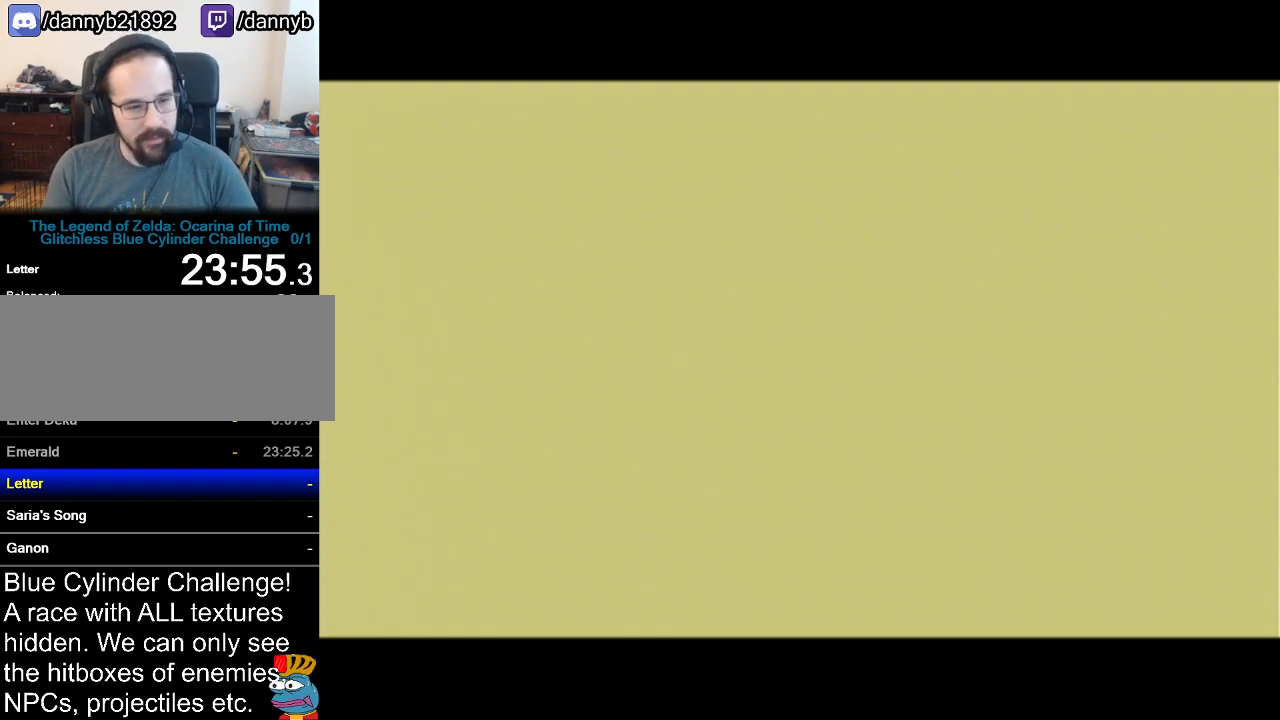
{"buttons": [], "left_stick": "right", "events": [[501, "left_stick", "right"]]}
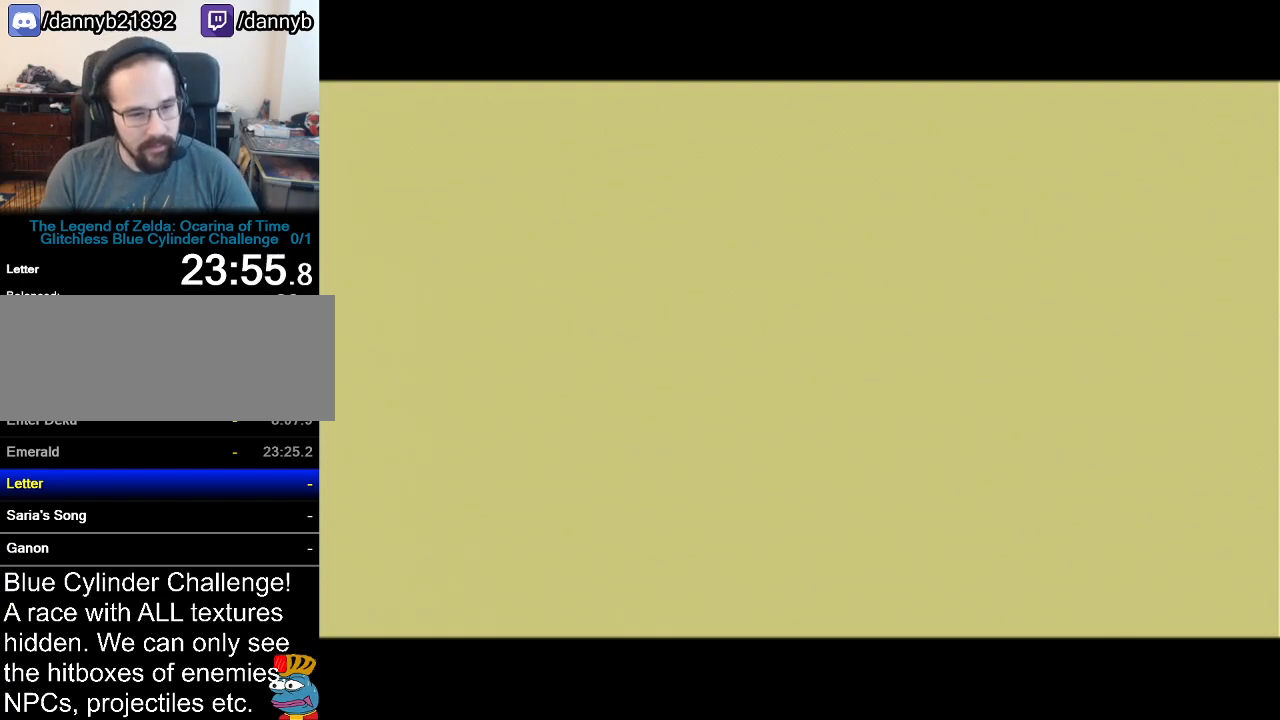
{"buttons": [], "left_stick": "center", "events": [[33, "left_stick", "center"]]}
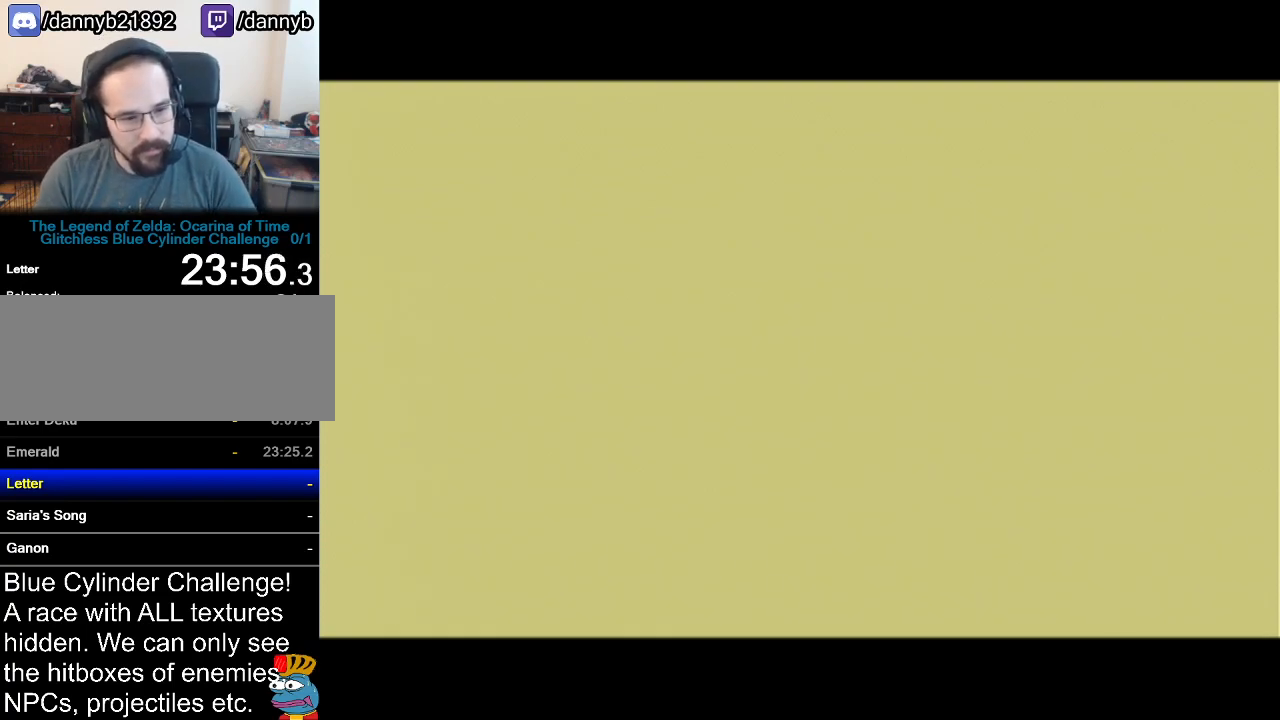
{"buttons": [], "left_stick": "center", "events": []}
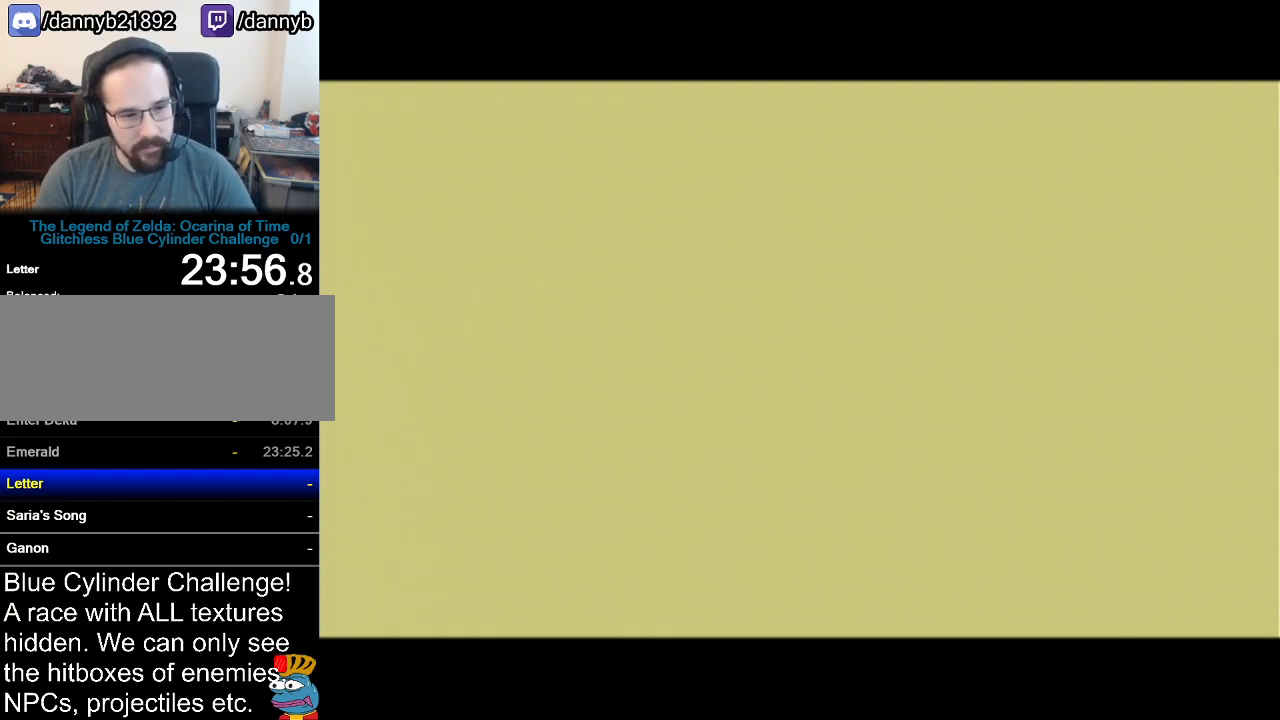
{"buttons": [], "left_stick": "center", "events": []}
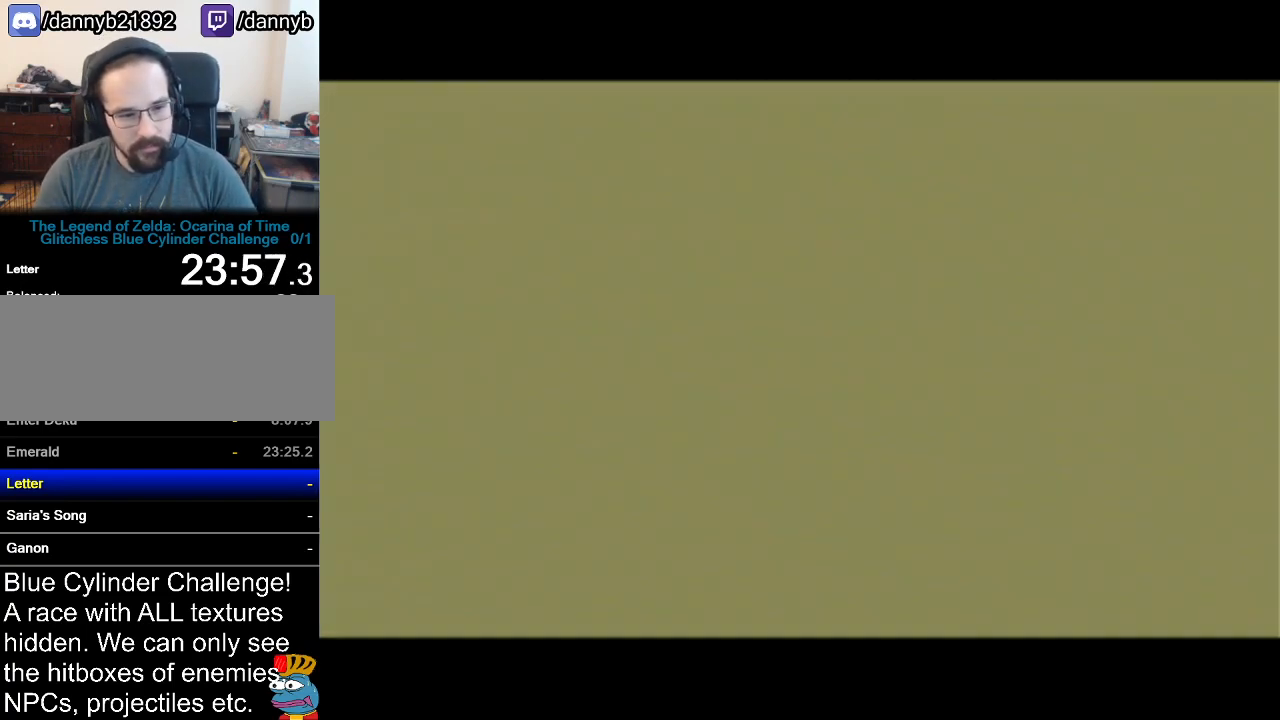
{"buttons": [], "left_stick": "center", "events": []}
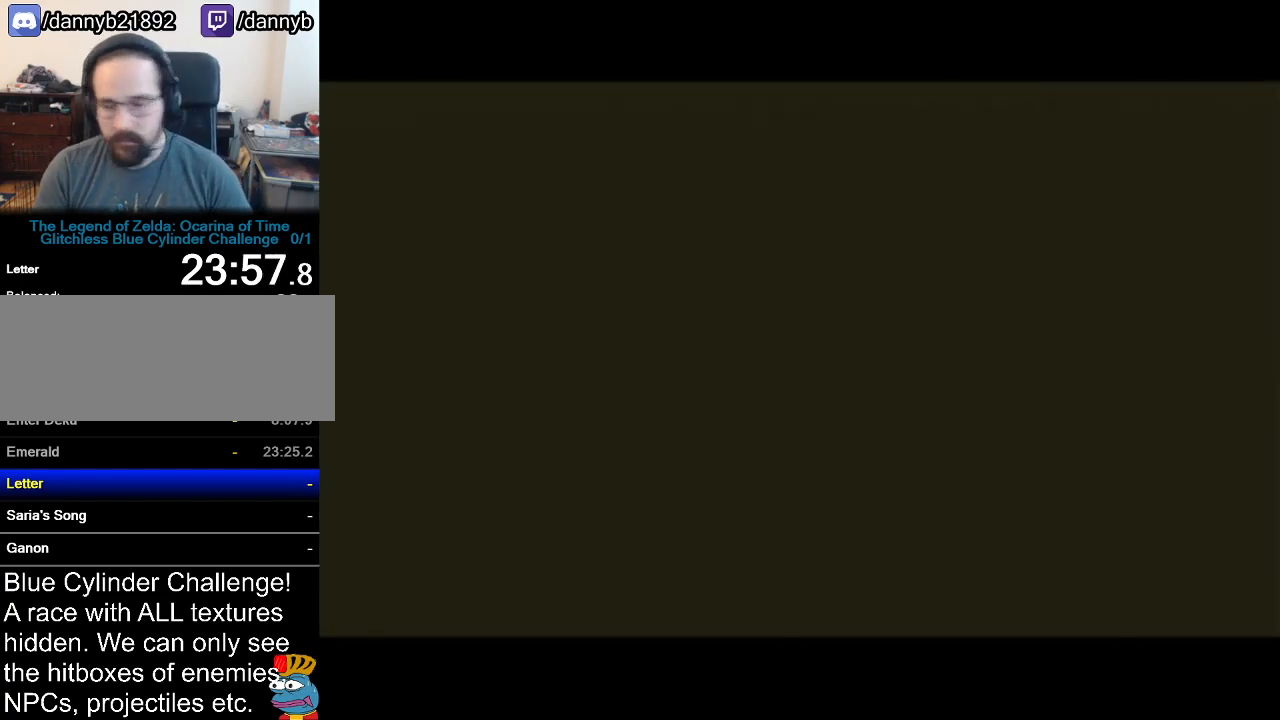
{"buttons": [], "left_stick": "center", "events": []}
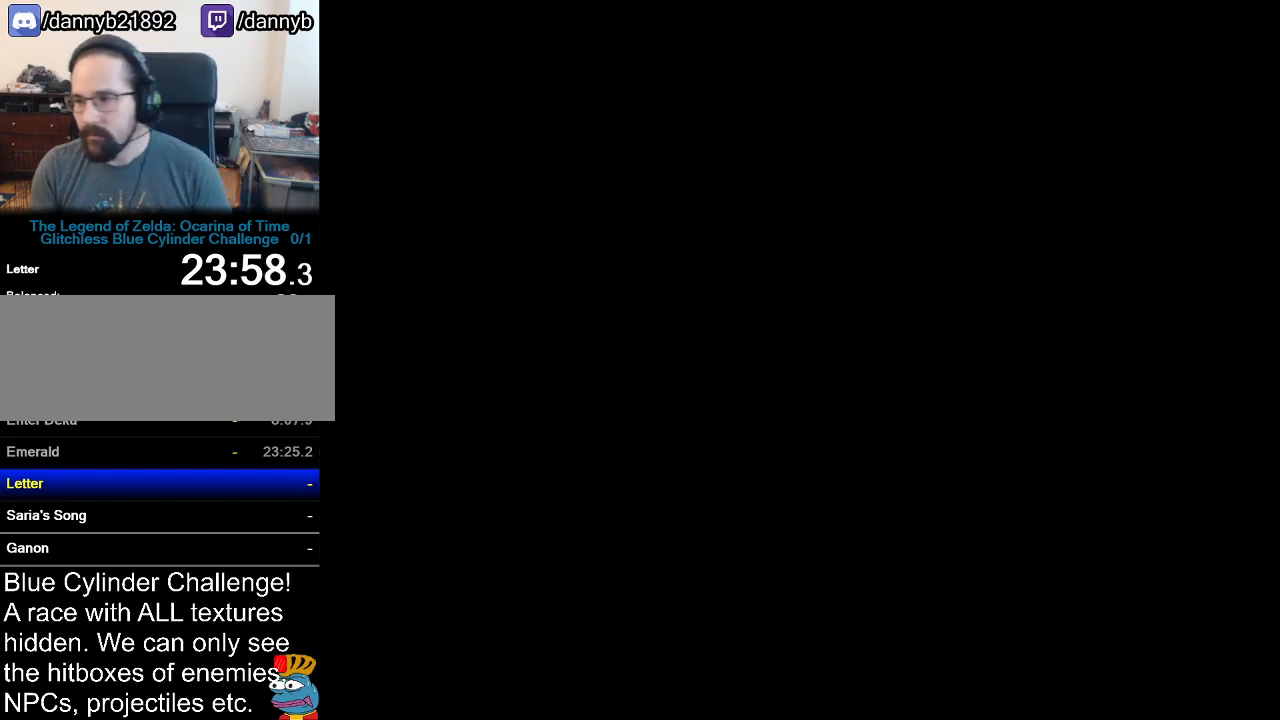
{"buttons": [], "left_stick": "center", "events": []}
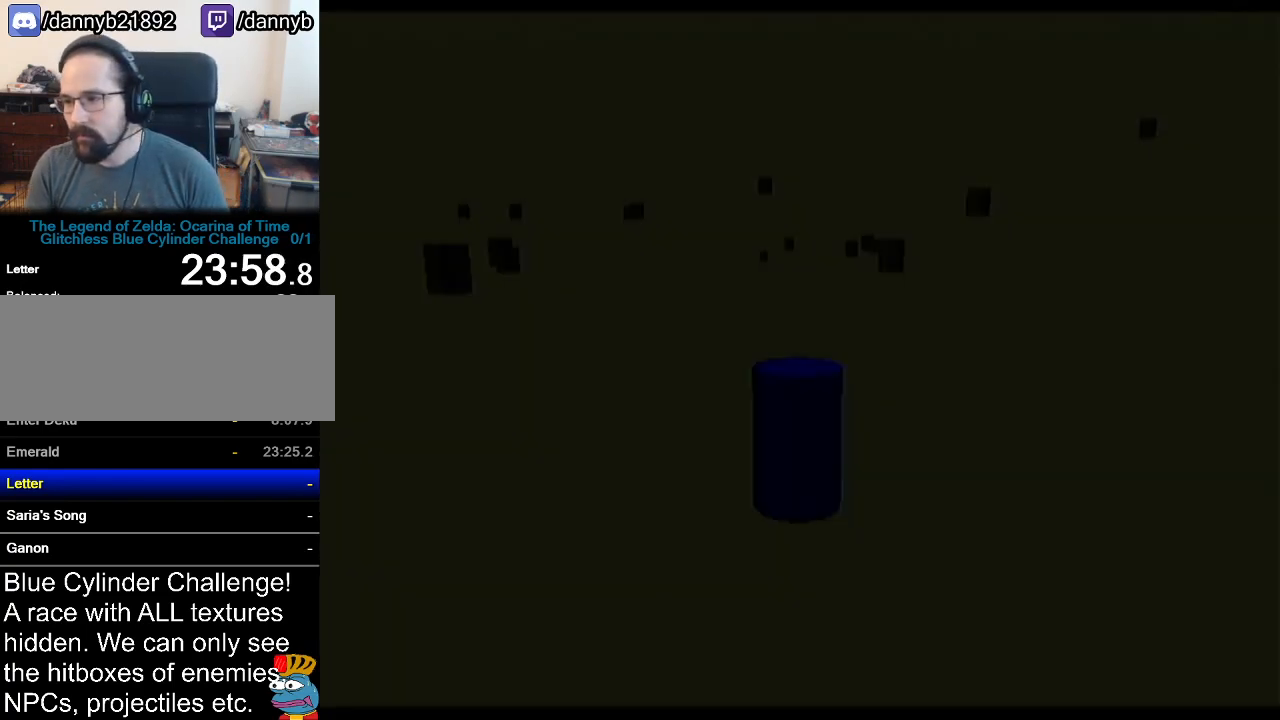
{"buttons": [], "left_stick": "up", "events": [[317, "left_stick", "up"]]}